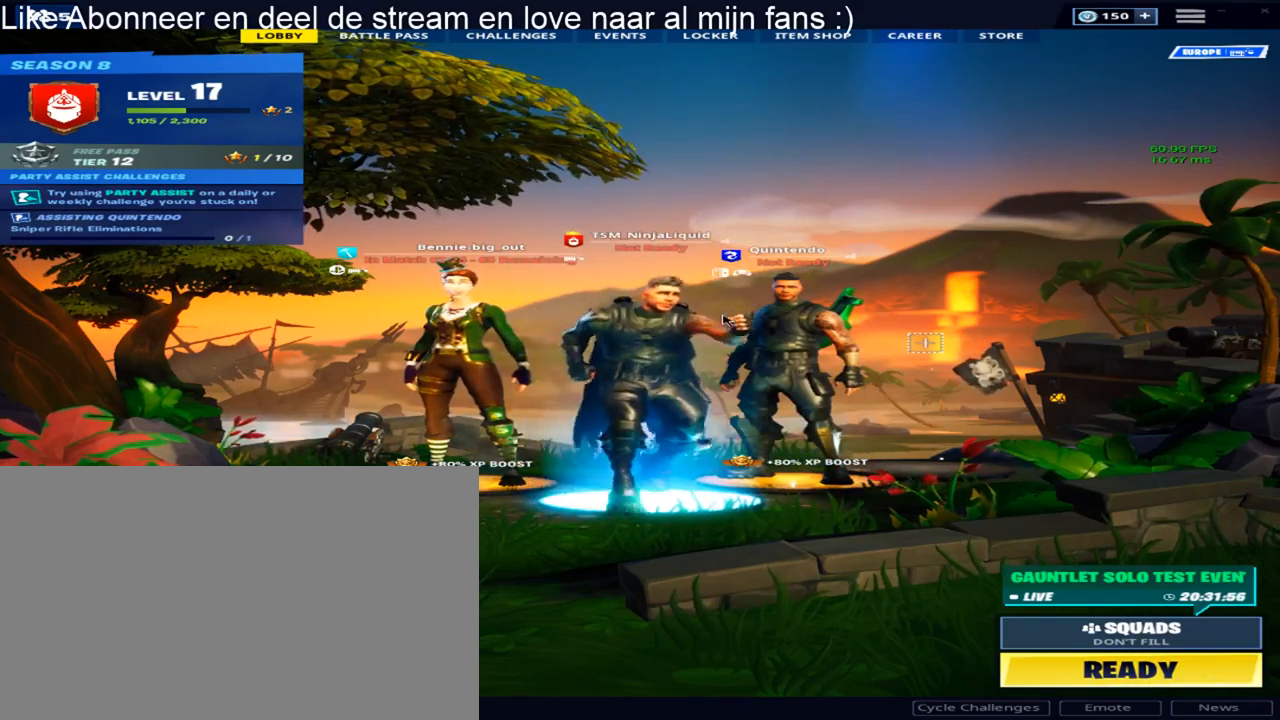
Gameplay with keyboard and mouse; each line is a JSON object with the keys and mouse buttons held at the frame after it. "events" lists presses ("down") and releases ("up") of "1", "2", "3", "4", "5", "a", "alt", "c", "caps_lock", "ctrl", "d", "e", "f", "g", "q", "r", "s", "shift", "space", "t", "tab", "v", "w", "x", "z", "mouse_left", "mouse_wheel" and "mouse_right" between this image and that frame as [ms after this image, input, new state], when the widget could be followed in between. "mouse_left", "mouse_wheel", "mouse_right" = the "left", "wheel", "right" buttons of the "mouse" list. No other keys are recorded. "wheel" means that the mouse wheel is clicked or scrolled. "mouse_move" is the direction in which the mouse moves at that frame (one of eight, or "still"), when it could be read.
{"keys": [], "mouse": [], "mouse_move": "still", "events": []}
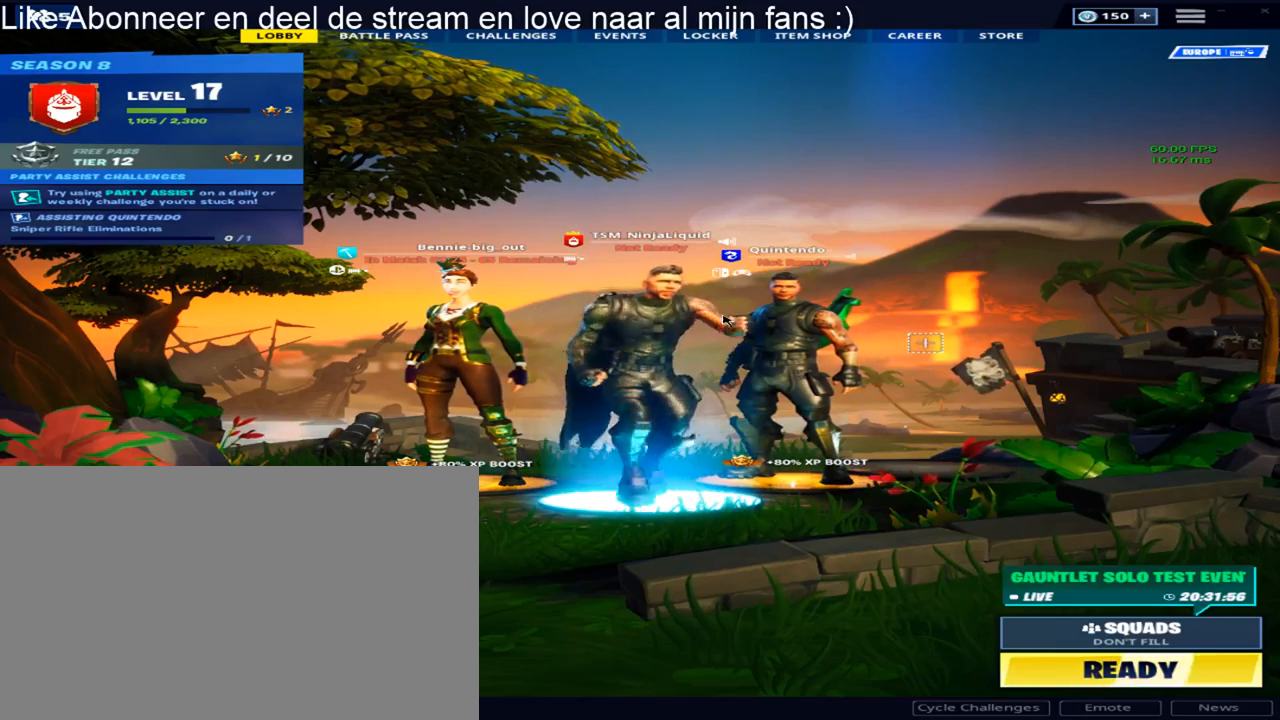
{"keys": [], "mouse": [], "mouse_move": "still", "events": []}
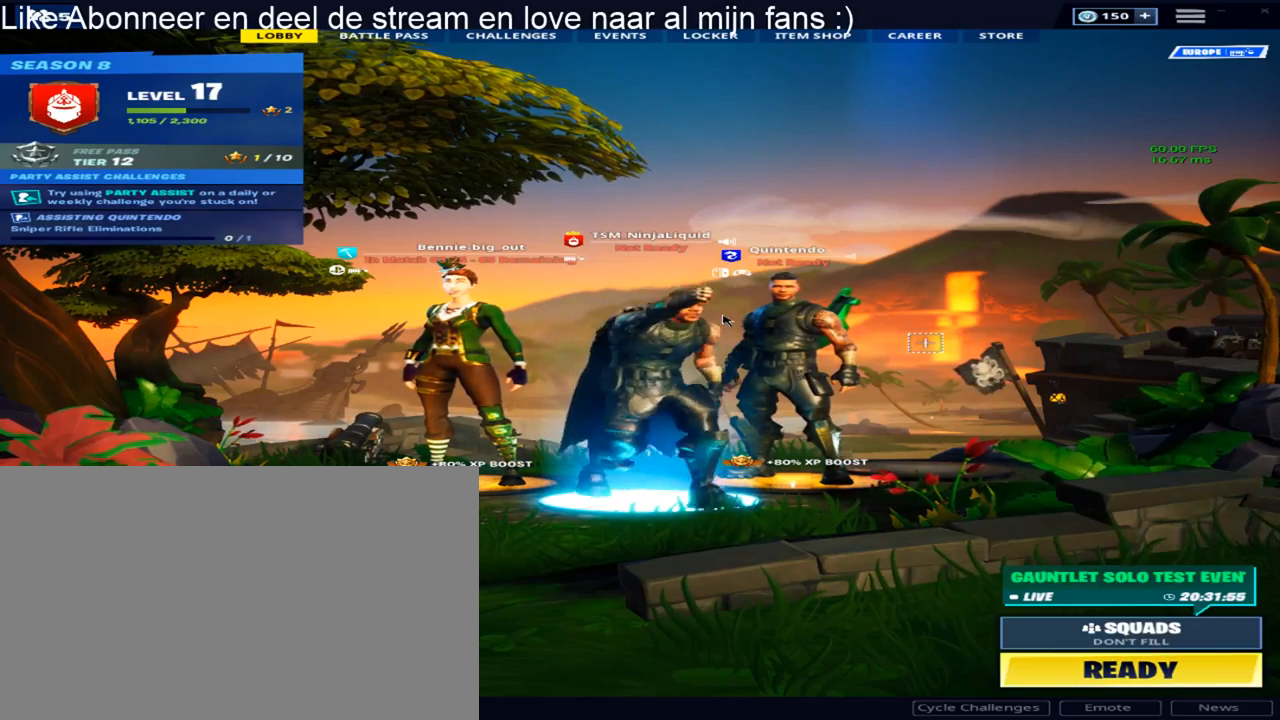
{"keys": [], "mouse": [], "mouse_move": "still", "events": []}
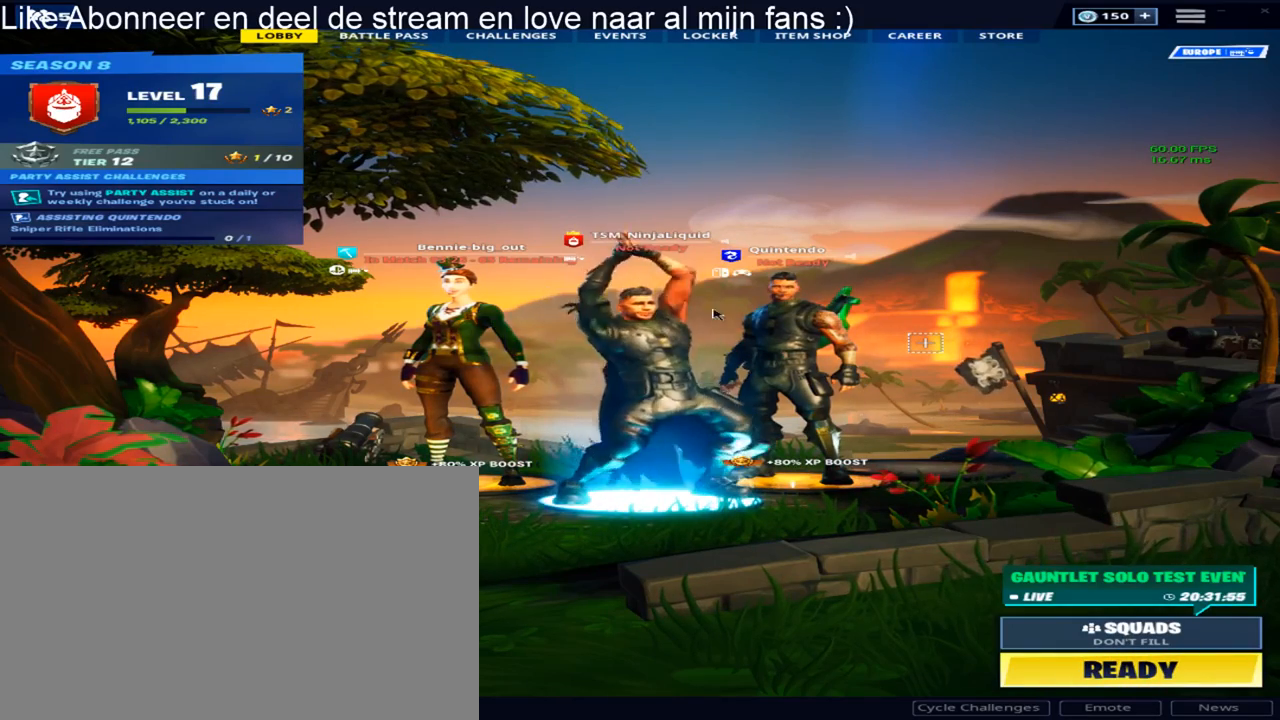
{"keys": [], "mouse": [], "mouse_move": "still", "events": []}
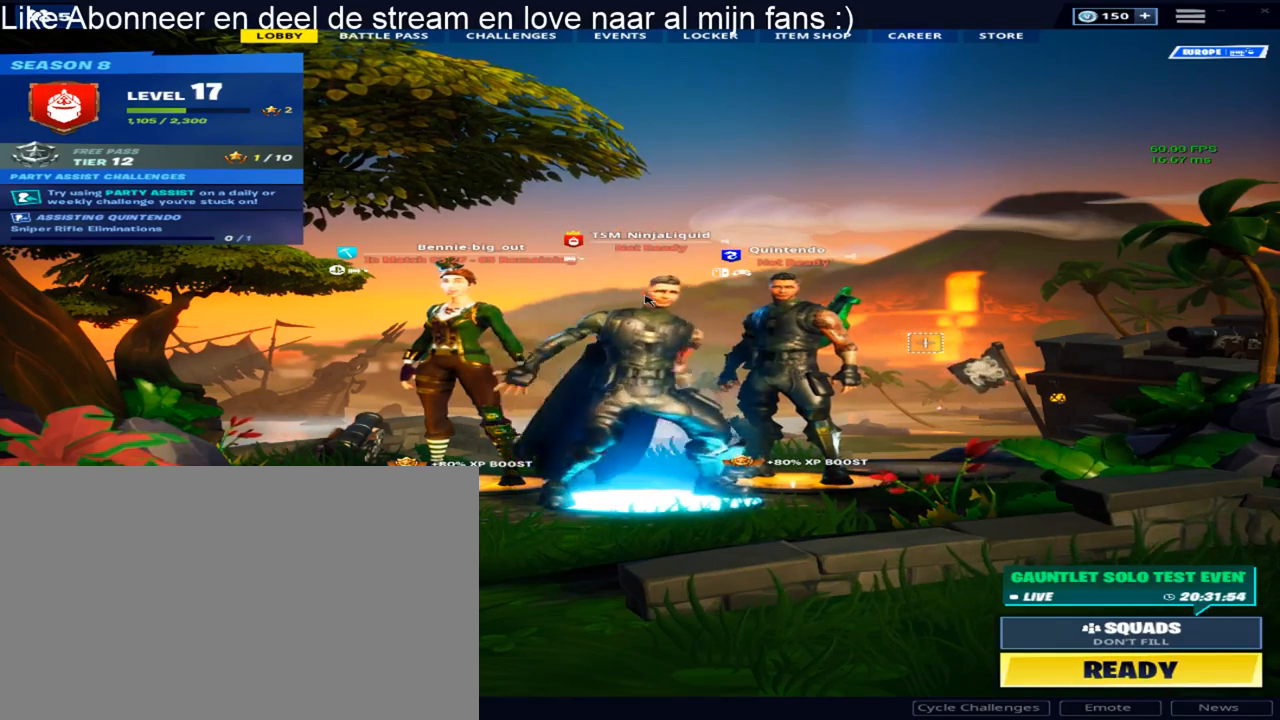
{"keys": [], "mouse": [], "mouse_move": "still", "events": []}
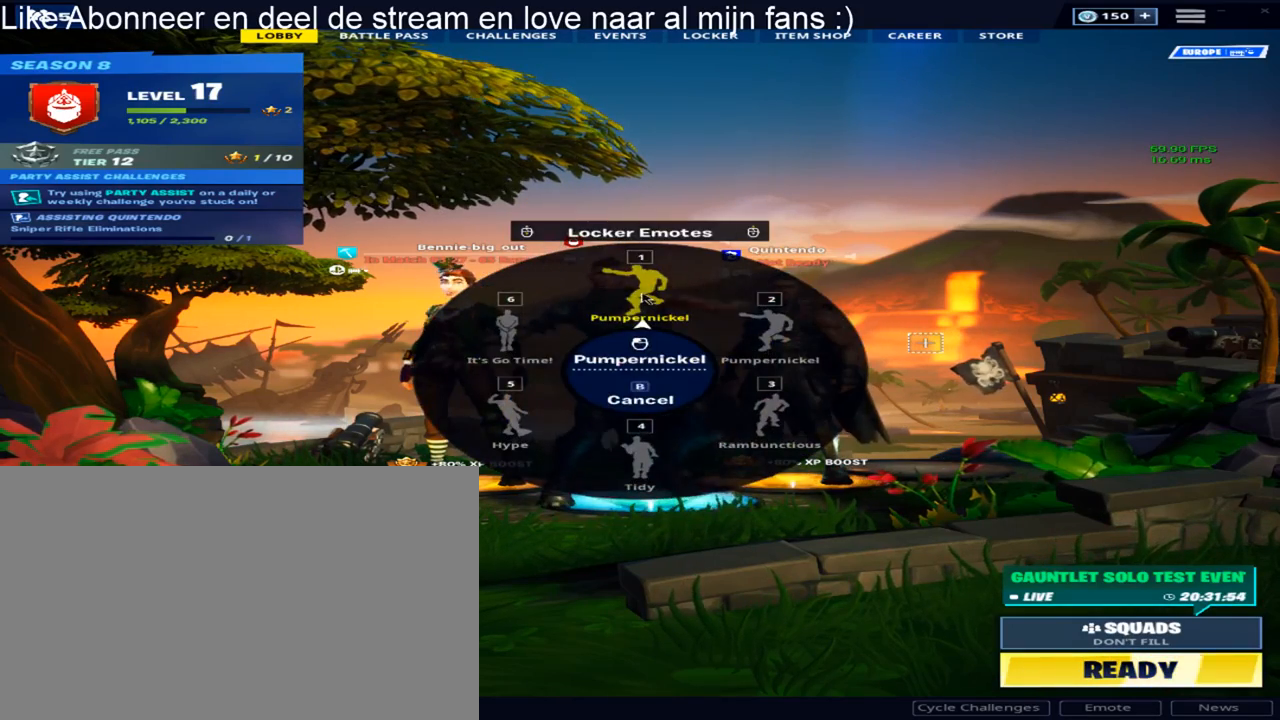
{"keys": [], "mouse": [], "mouse_move": "left", "events": []}
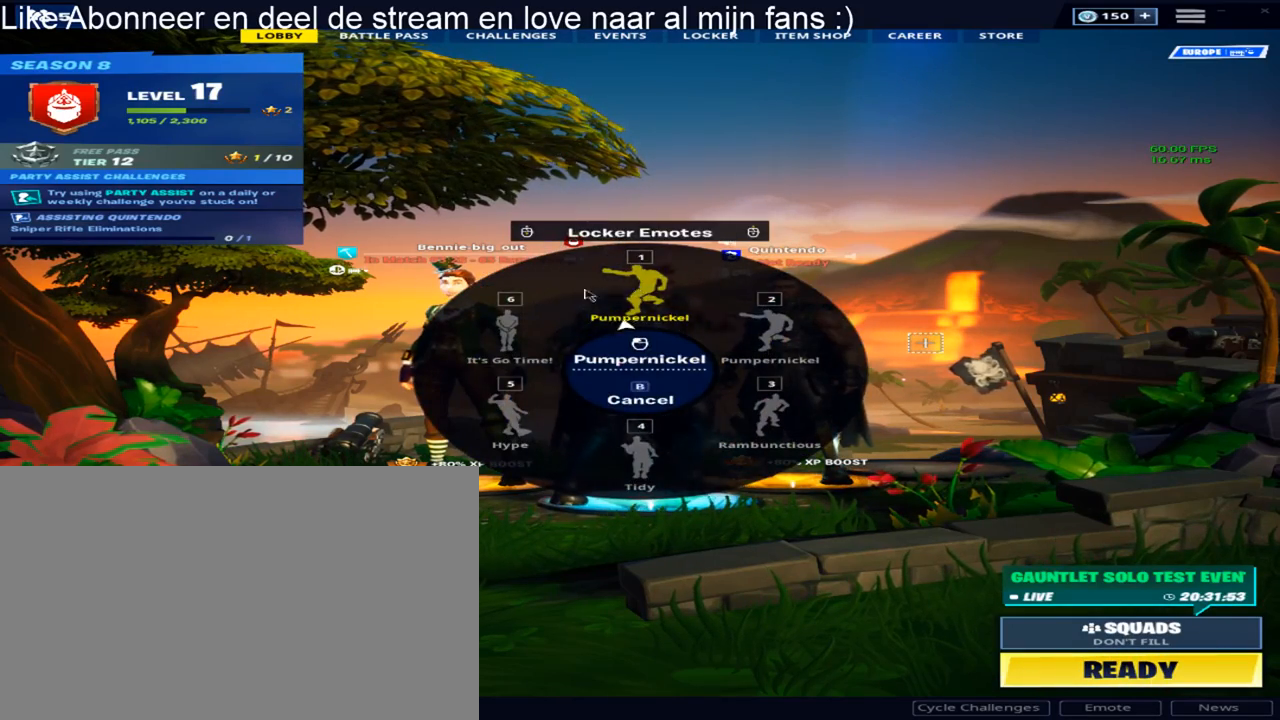
{"keys": [], "mouse": [], "mouse_move": "still", "events": [[217, "mouse_left", "down"], [350, "mouse_left", "up"]]}
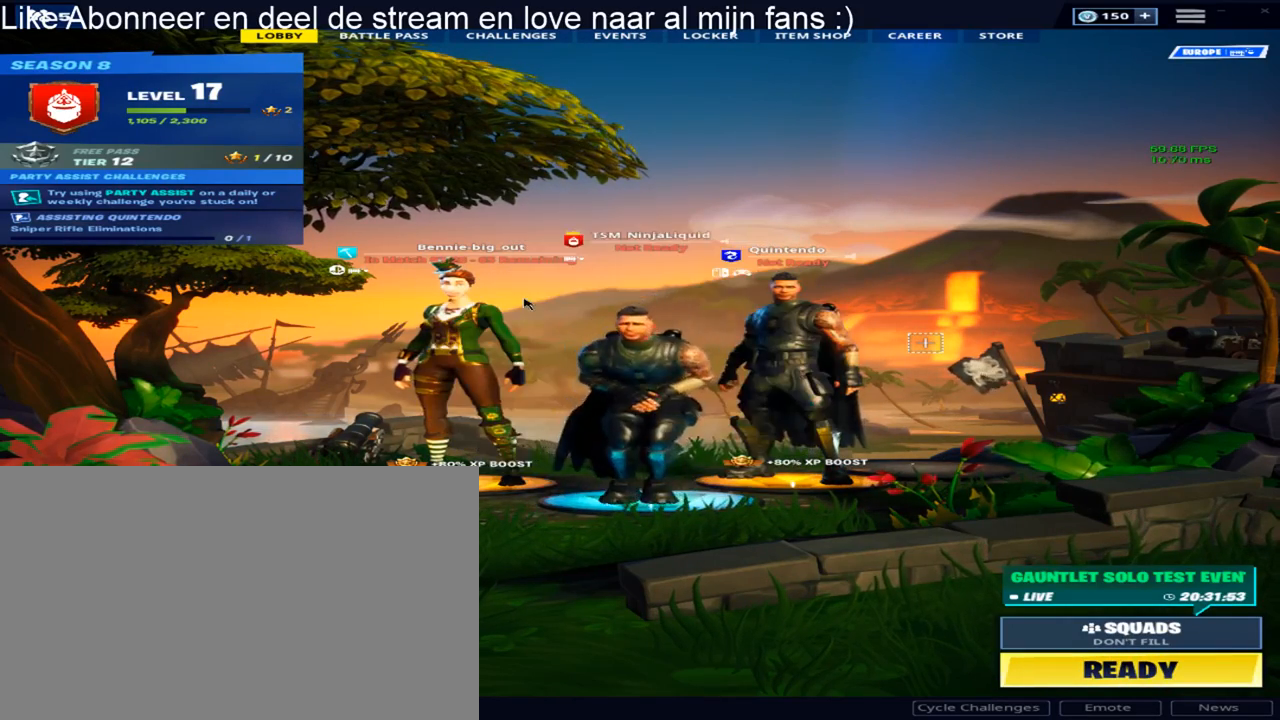
{"keys": [], "mouse": [], "mouse_move": "right", "events": [[367, "mouse_left", "down"], [500, "mouse_left", "up"]]}
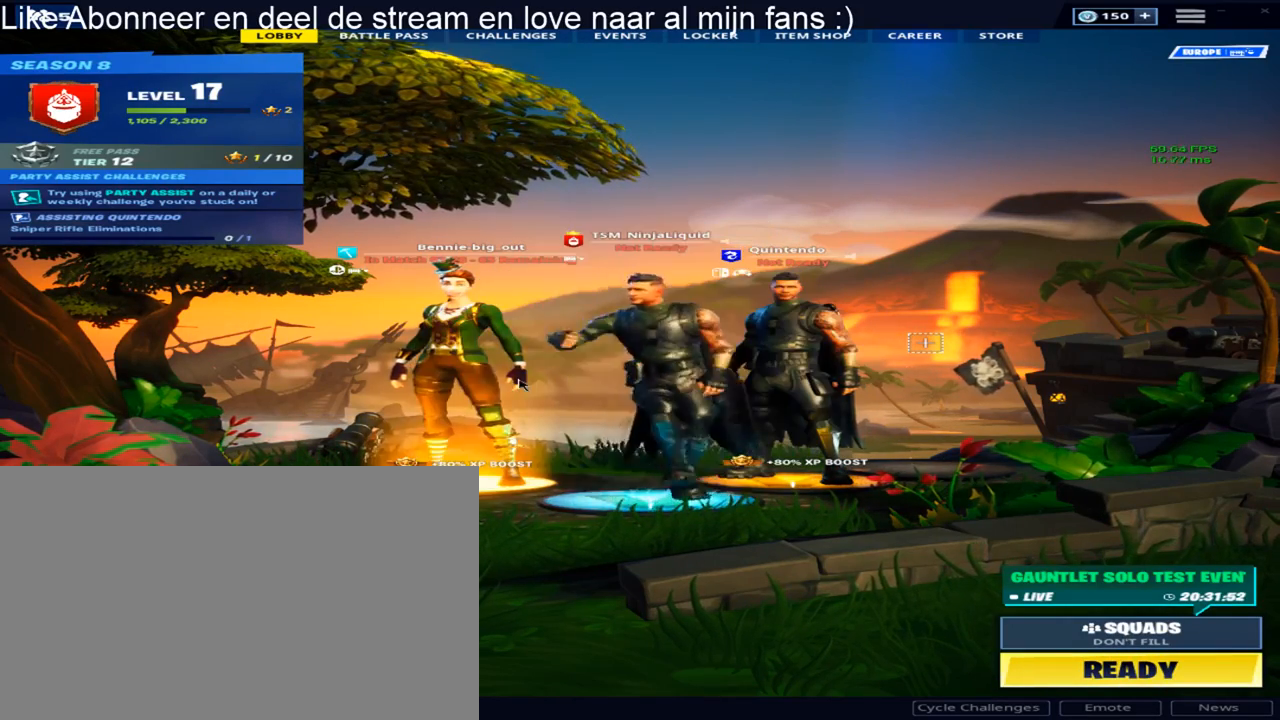
{"keys": [], "mouse": [], "mouse_move": "still", "events": [[283, "mouse_wheel", "down"], [333, "mouse_wheel", "up"]]}
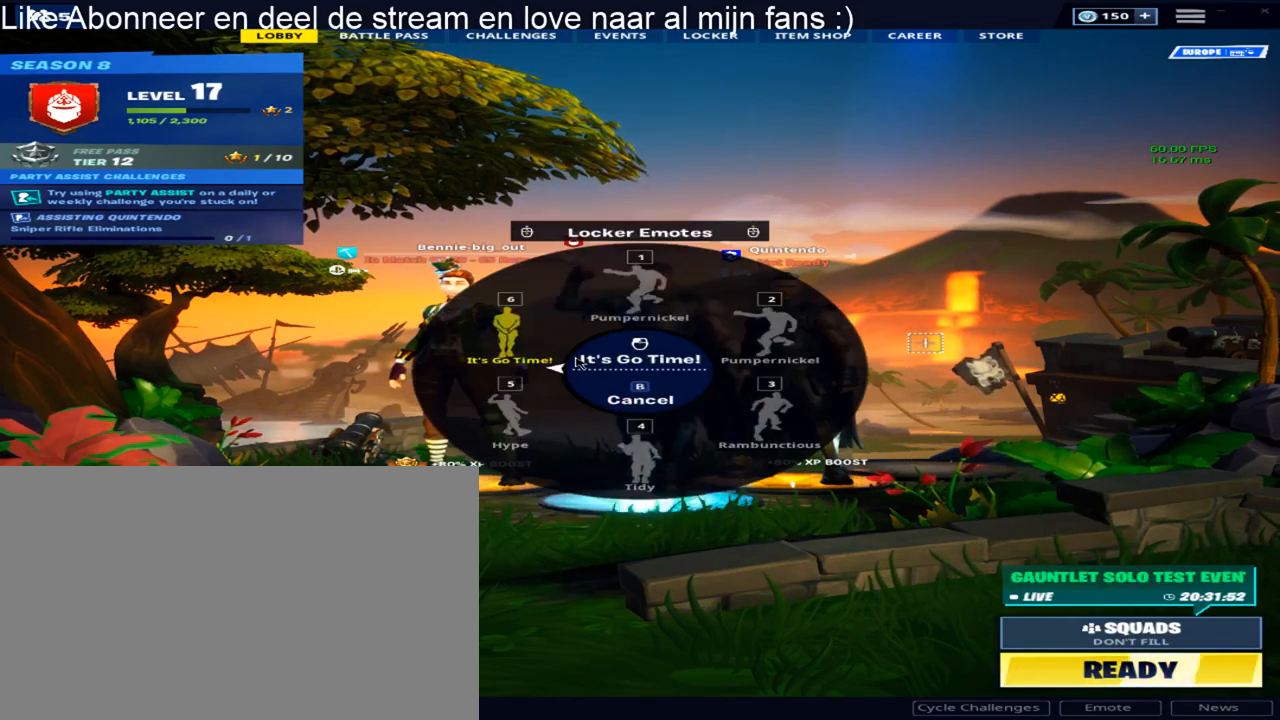
{"keys": [], "mouse": [], "mouse_move": "still", "events": [[117, "mouse_wheel", "down"], [167, "mouse_wheel", "up"]]}
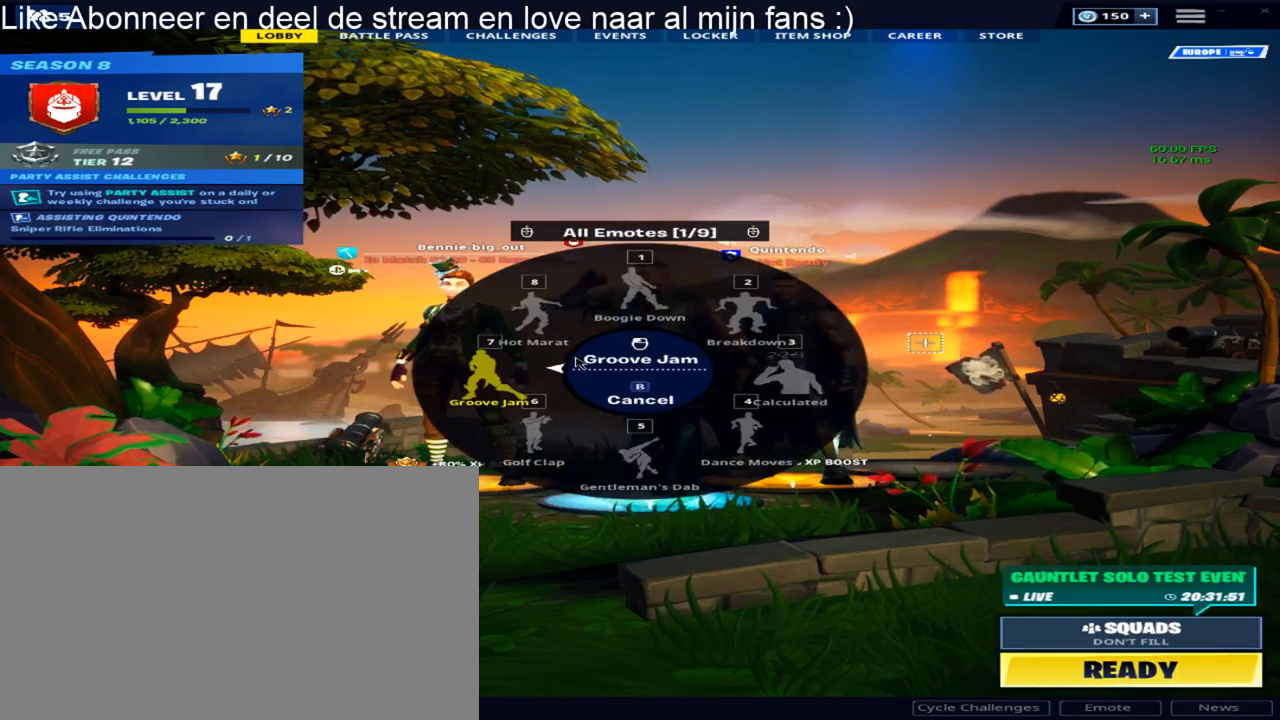
{"keys": [], "mouse": [], "mouse_move": "still", "events": []}
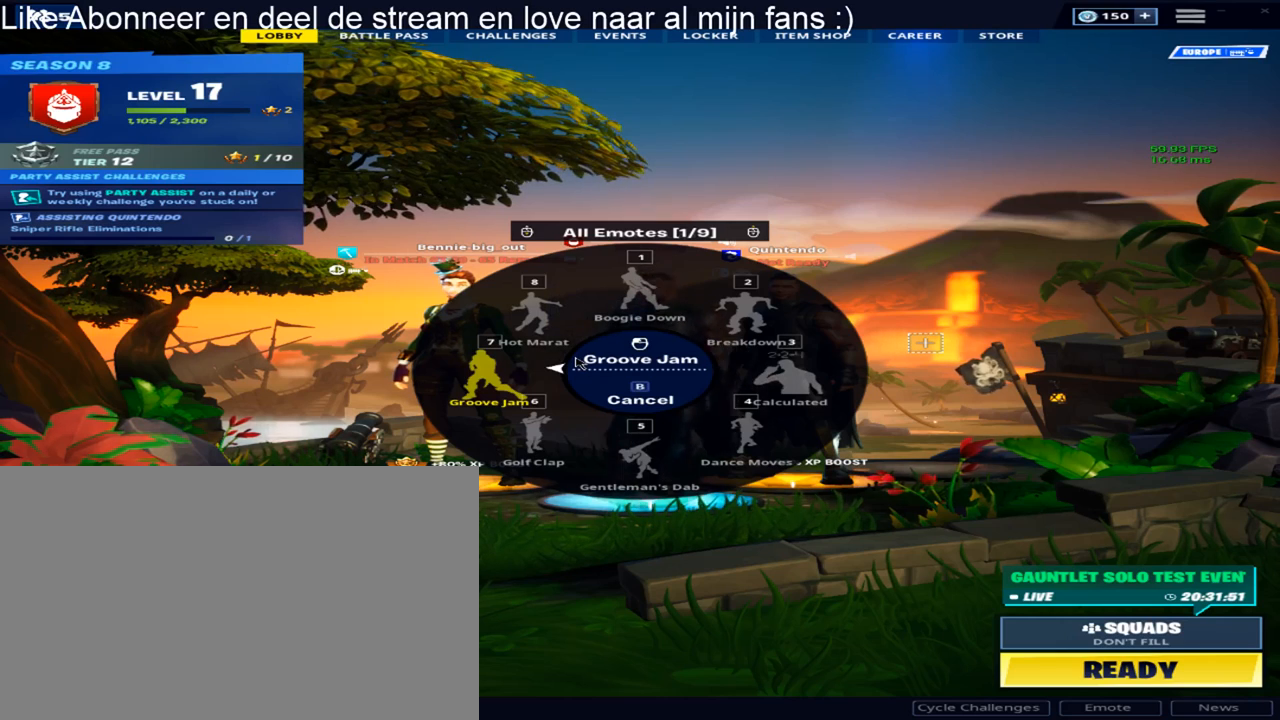
{"keys": [], "mouse": [], "mouse_move": "still", "events": []}
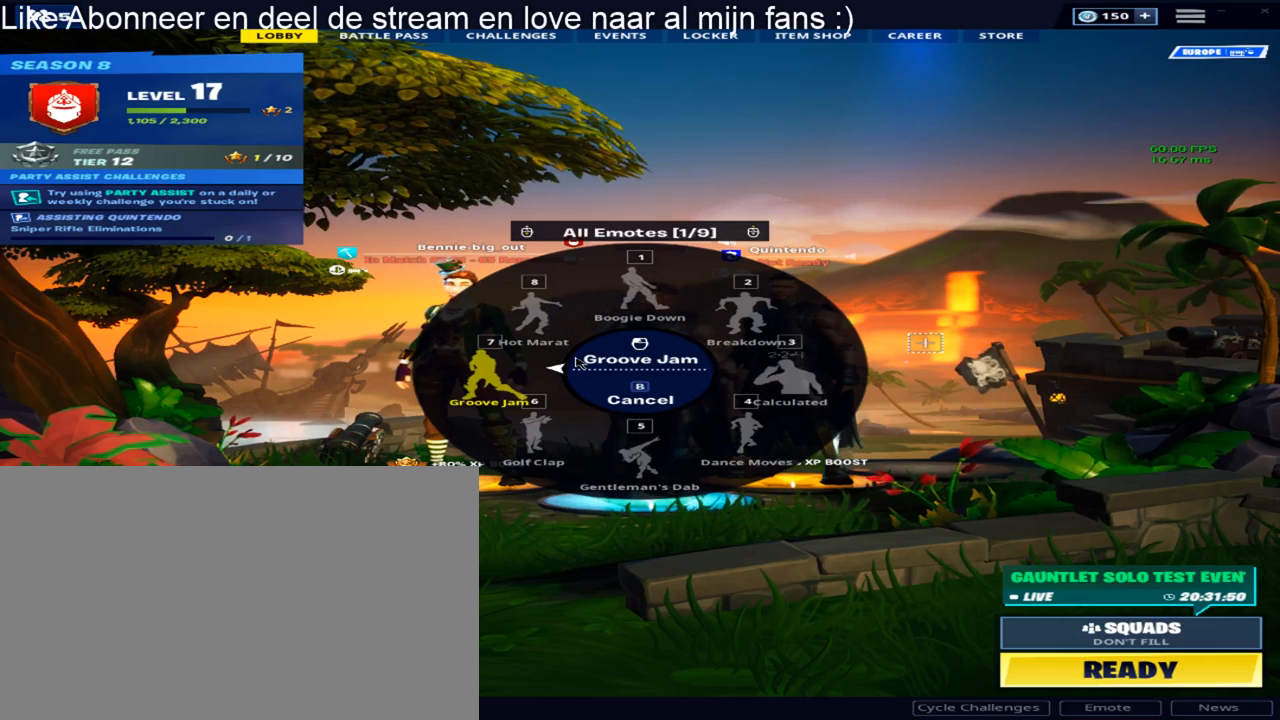
{"keys": [], "mouse": [], "mouse_move": "left", "events": []}
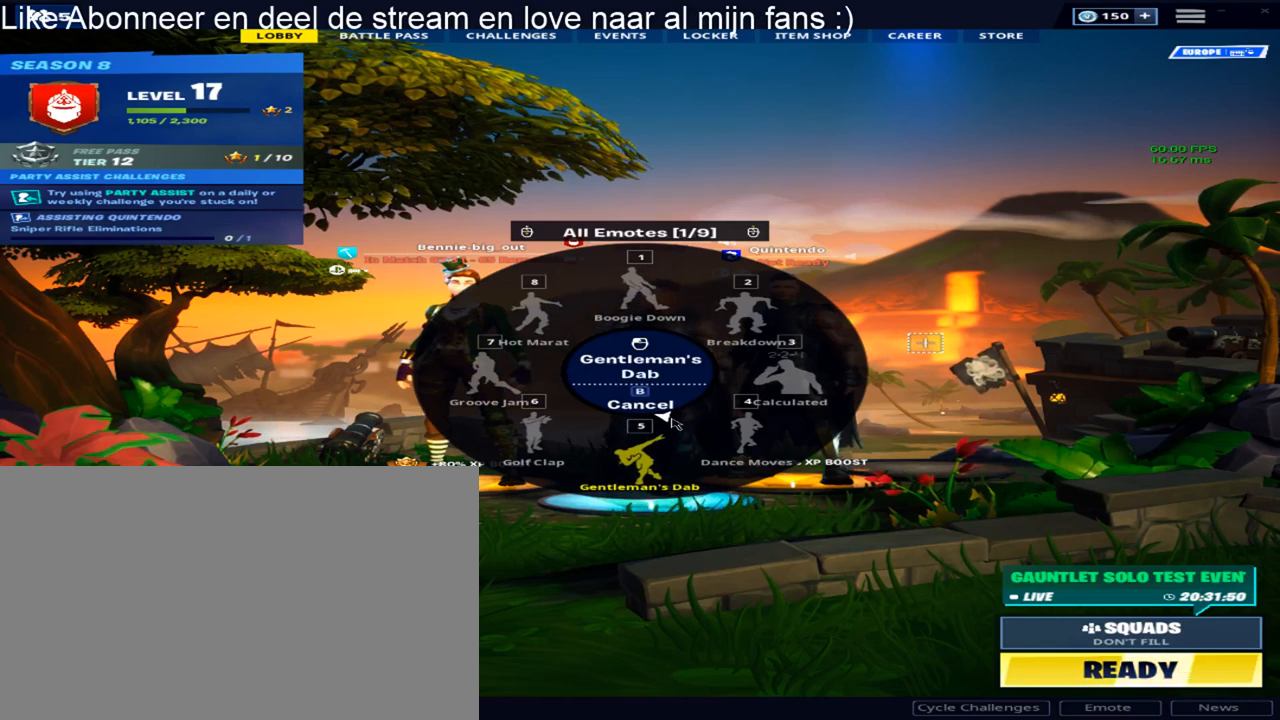
{"keys": [], "mouse": [], "mouse_move": "still", "events": []}
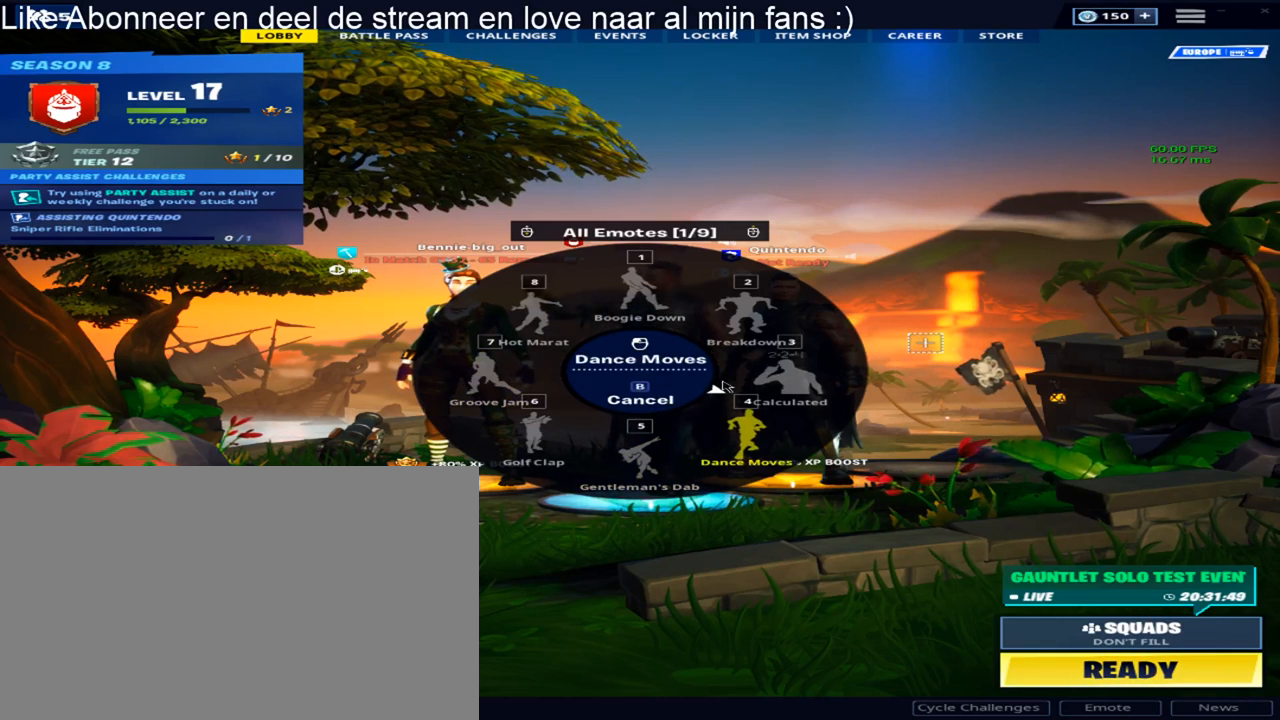
{"keys": [], "mouse": [], "mouse_move": "still", "events": []}
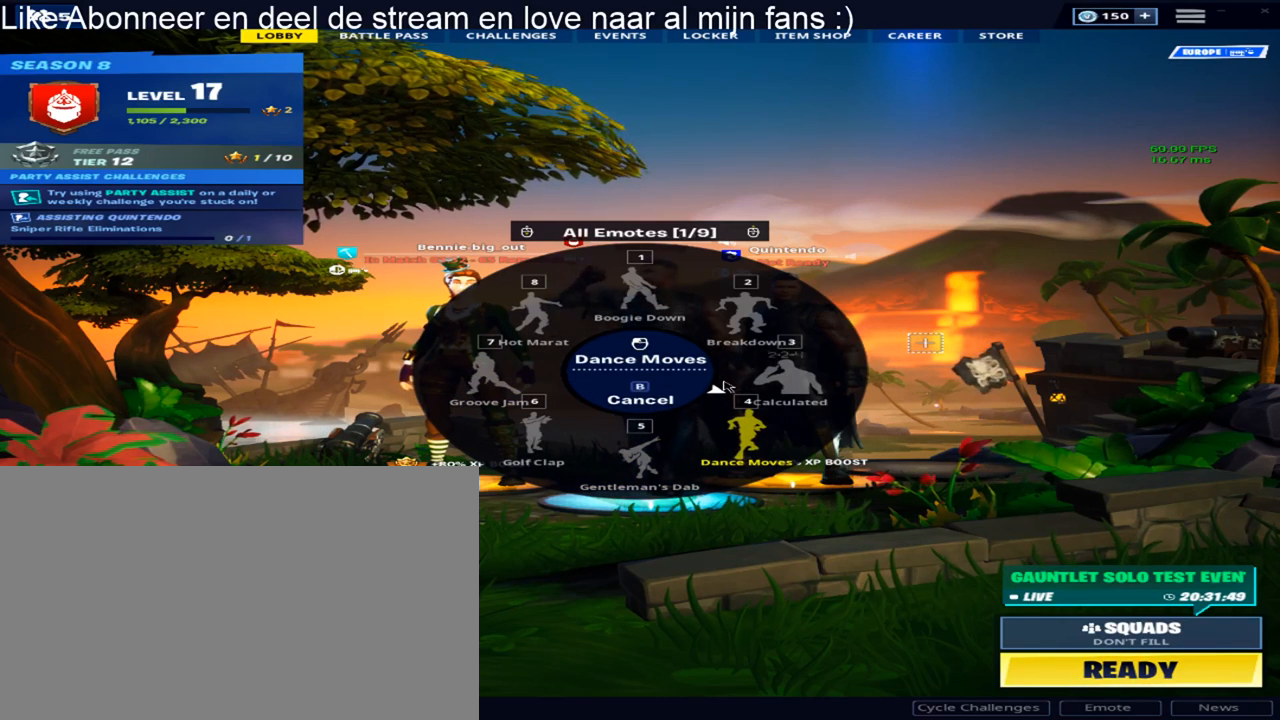
{"keys": [], "mouse": [], "mouse_move": "left", "events": []}
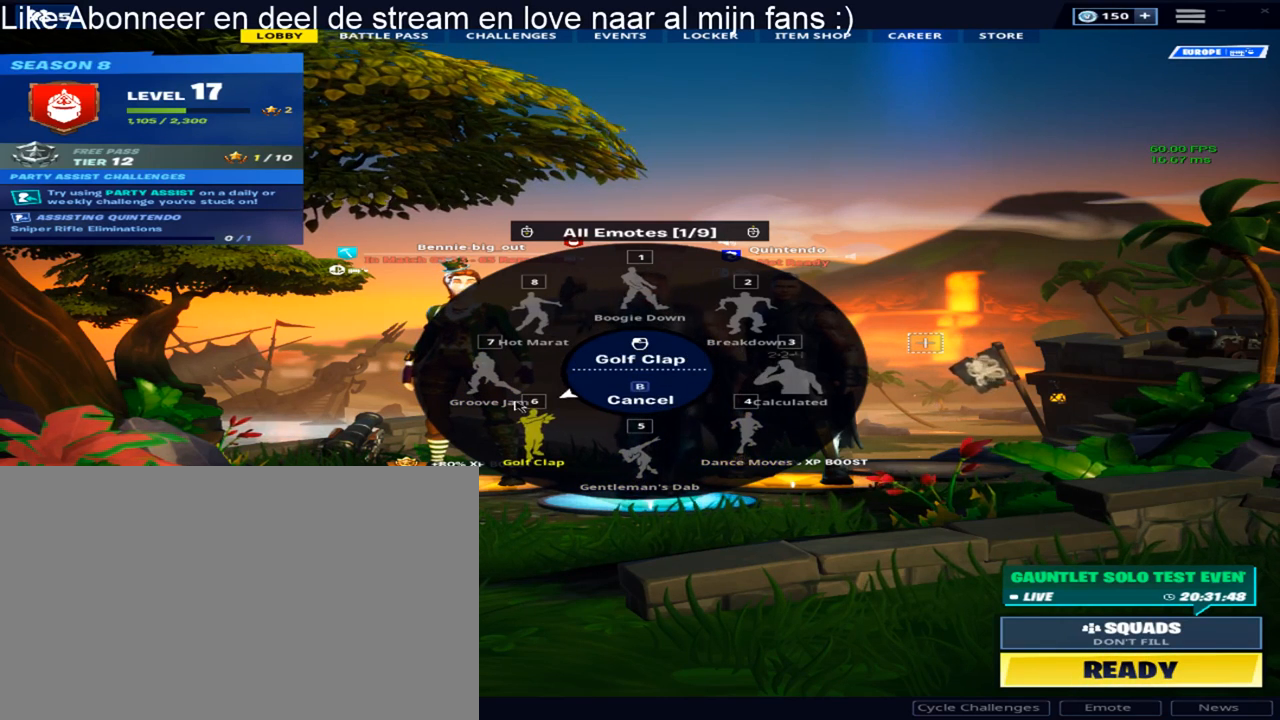
{"keys": [], "mouse": [], "mouse_move": "up-right", "events": []}
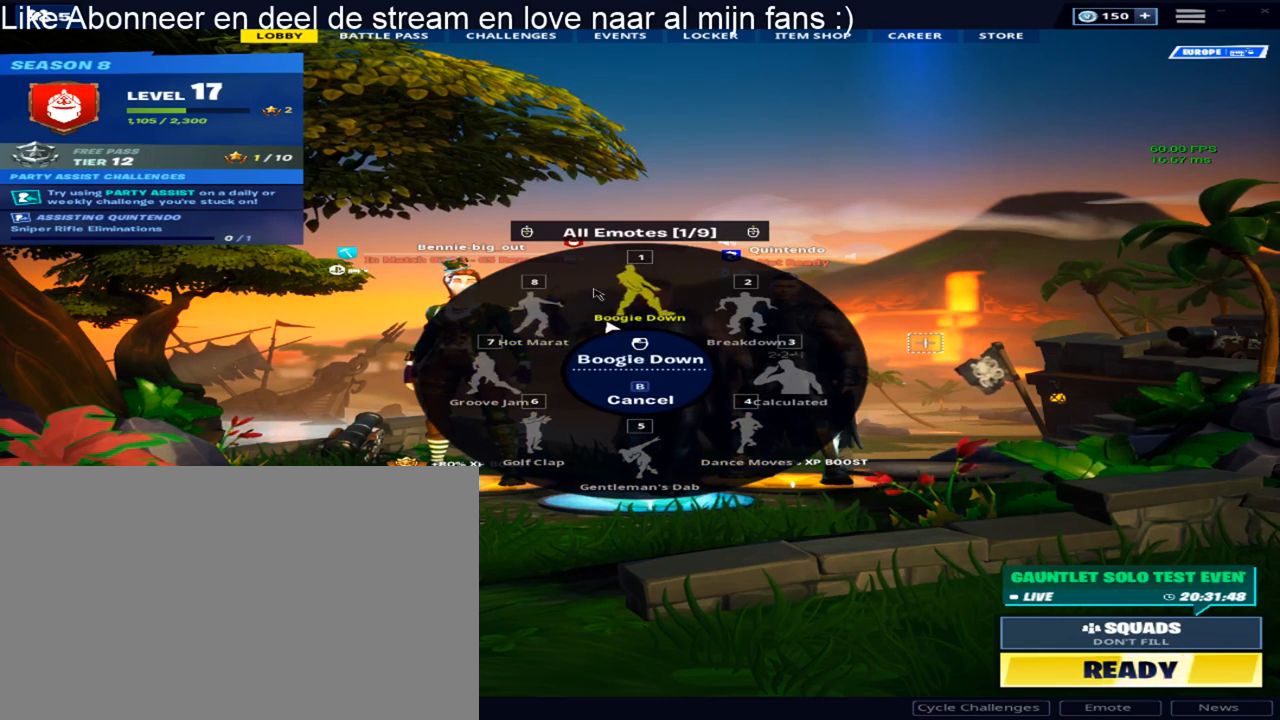
{"keys": [], "mouse": [], "mouse_move": "still", "events": [[50, "mouse_wheel", "down"], [100, "mouse_wheel", "up"]]}
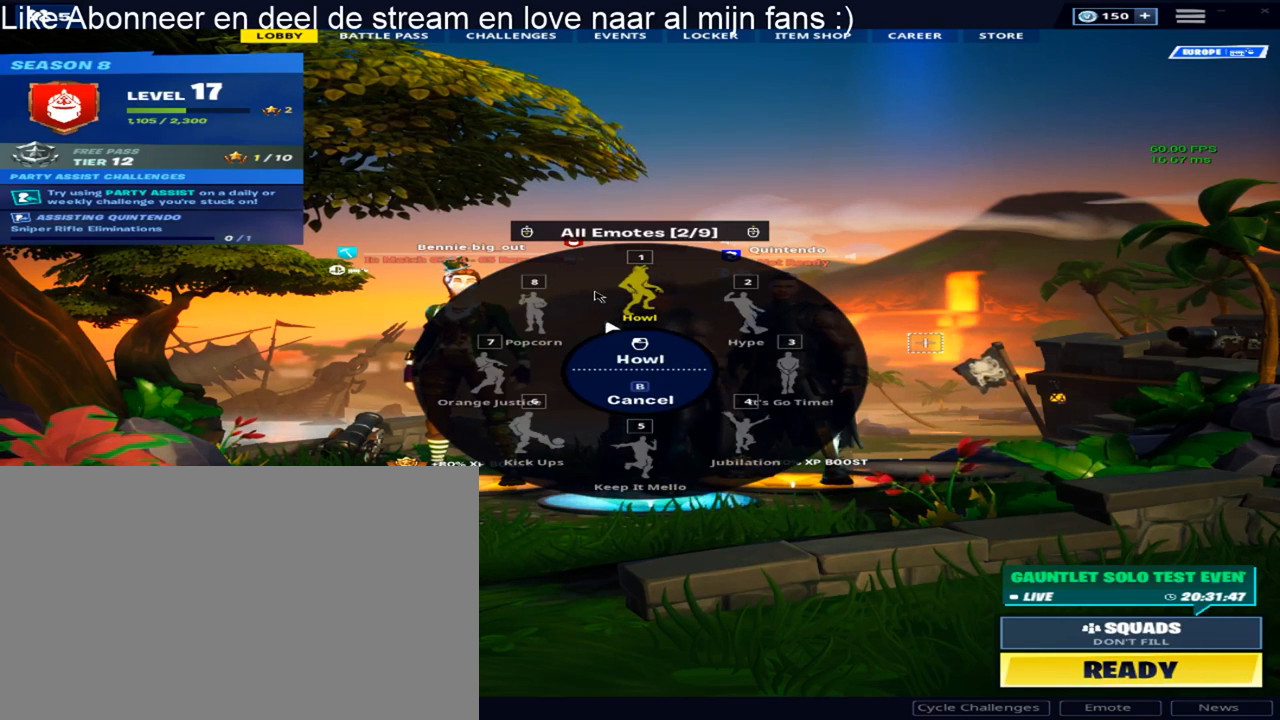
{"keys": [], "mouse": [], "mouse_move": "down-left", "events": []}
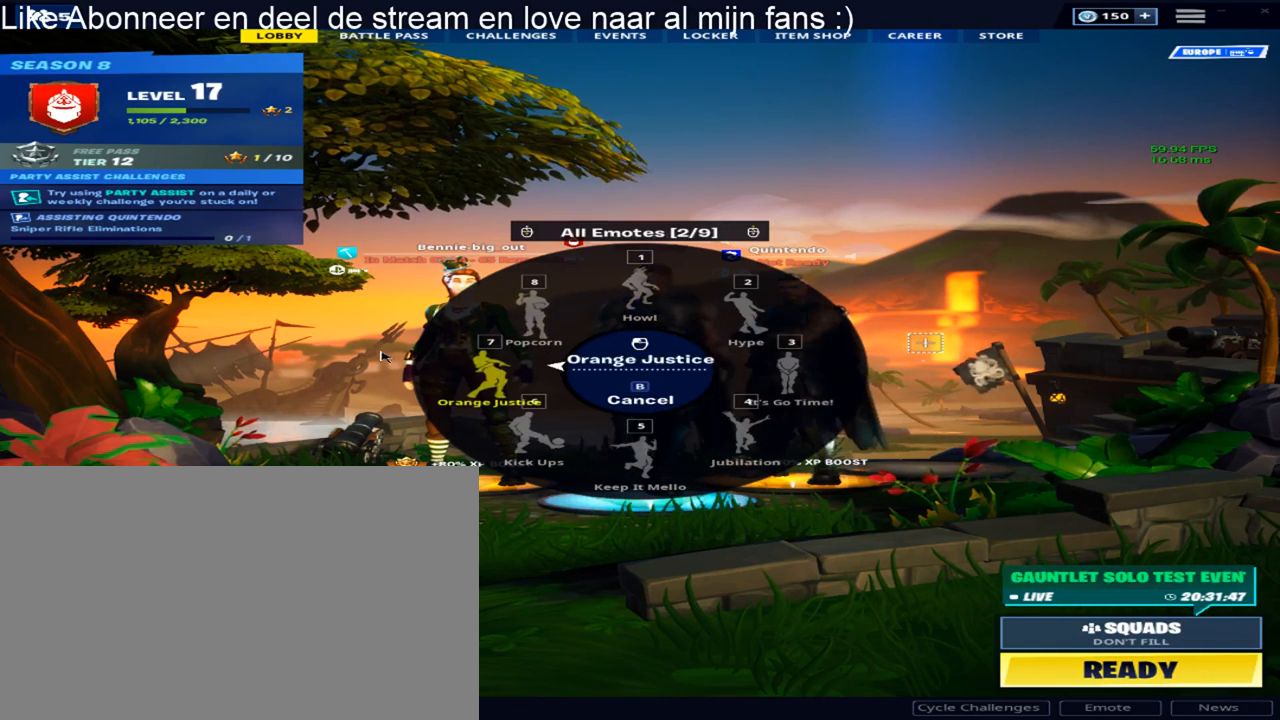
{"keys": [], "mouse": [], "mouse_move": "right", "events": []}
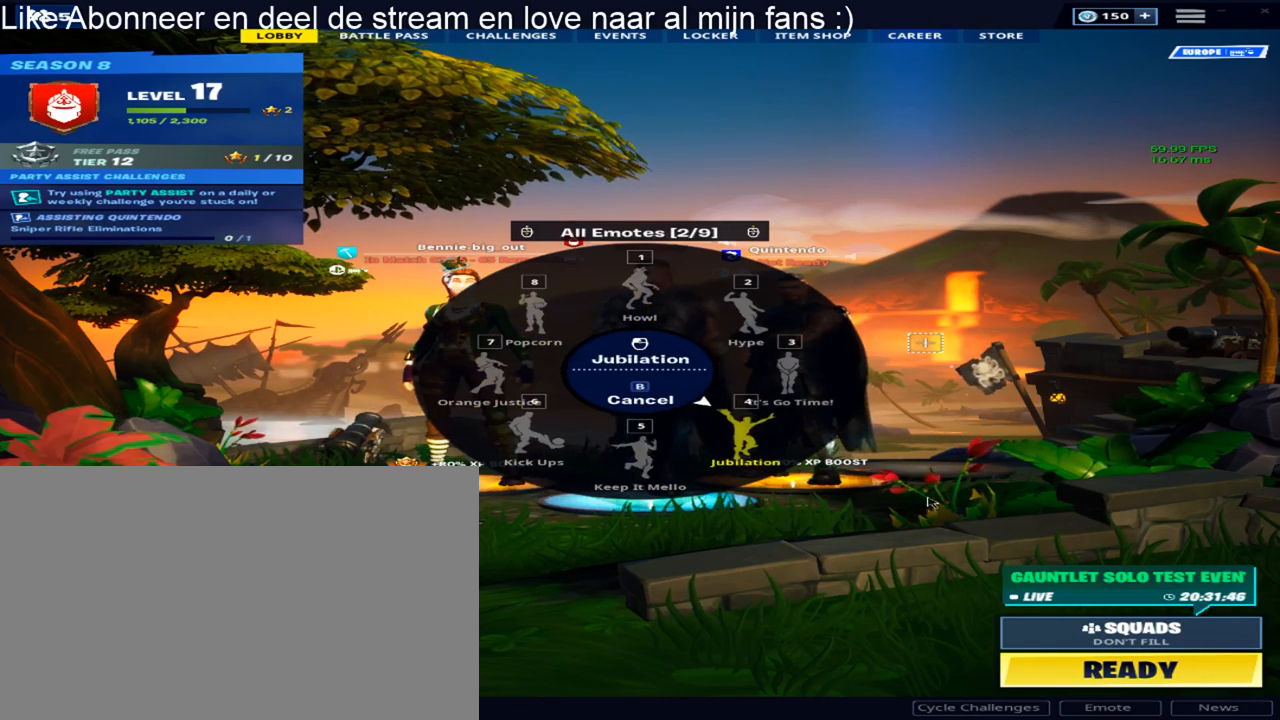
{"keys": [], "mouse": ["left"], "mouse_move": "still", "events": [[383, "mouse_left", "down"]]}
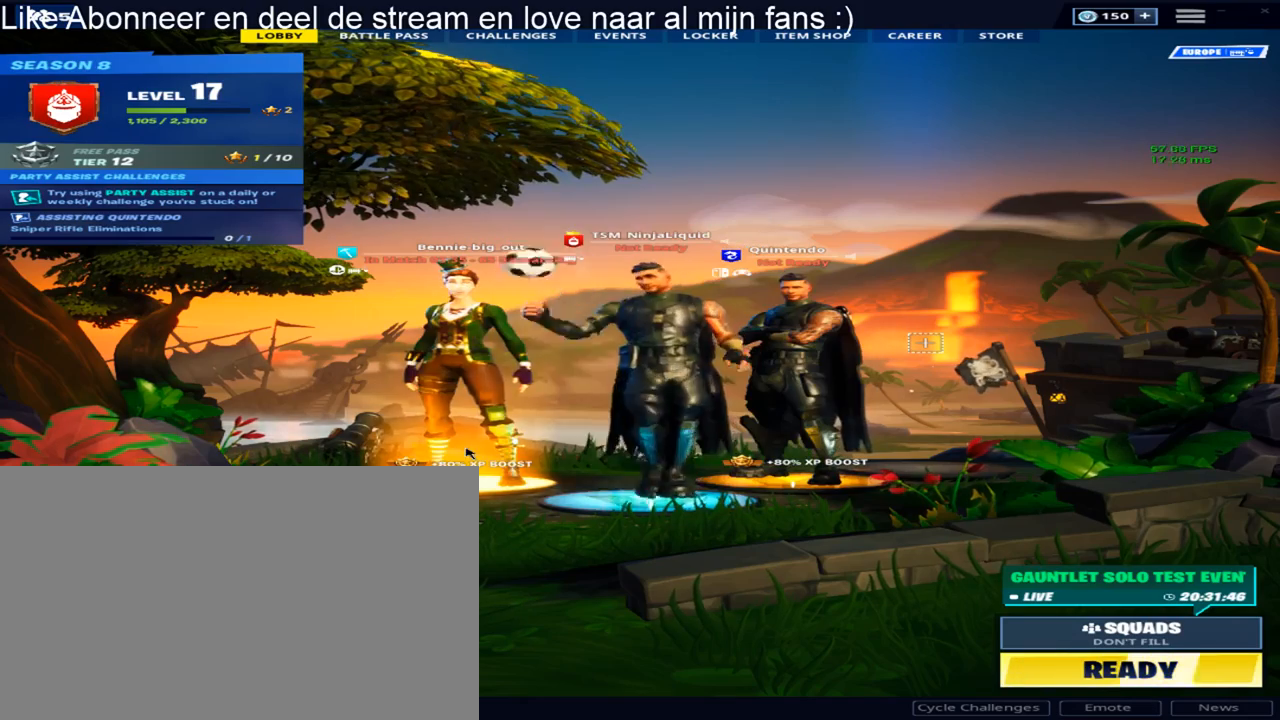
{"keys": [], "mouse": [], "mouse_move": "up", "events": [[67, "mouse_left", "up"]]}
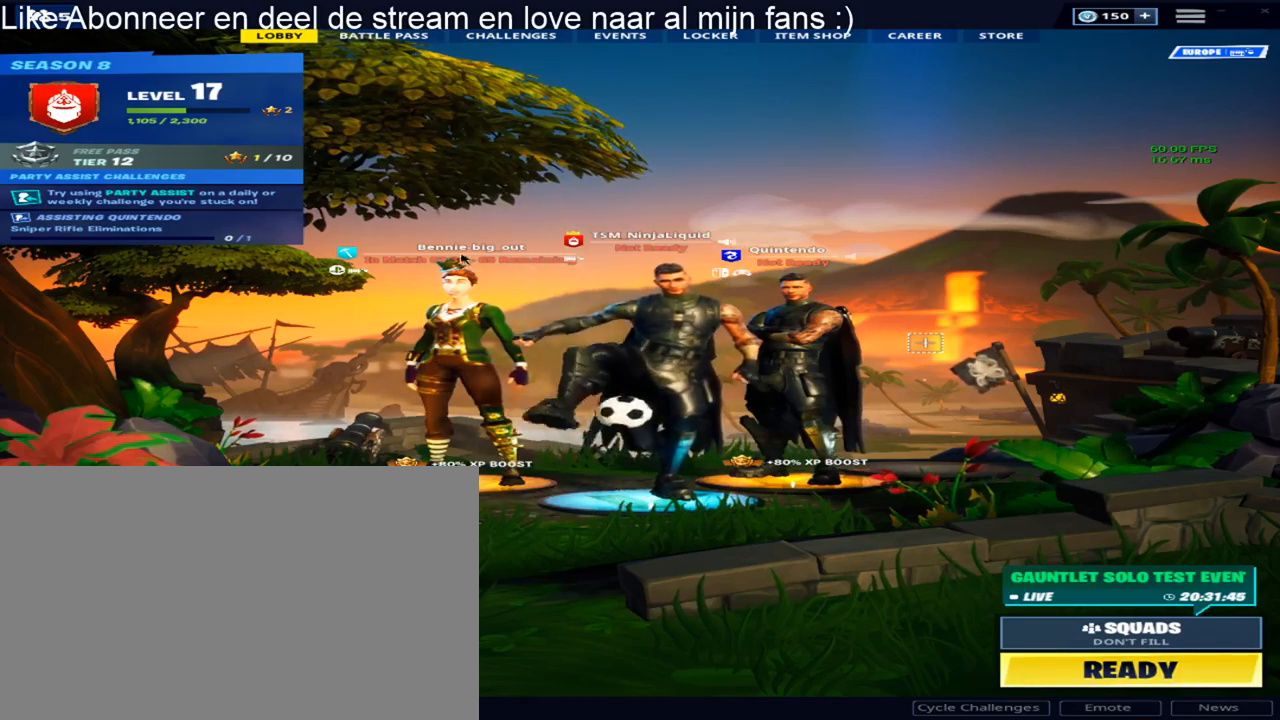
{"keys": [], "mouse": [], "mouse_move": "up", "events": []}
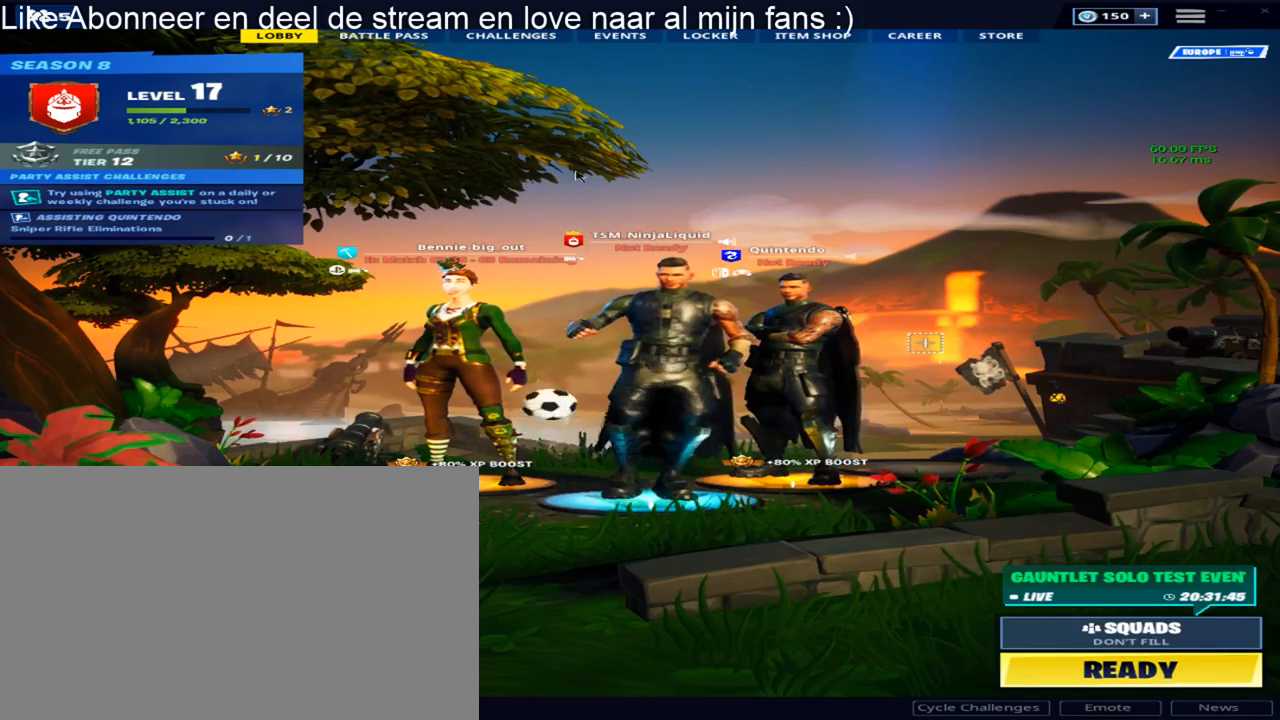
{"keys": [], "mouse": [], "mouse_move": "up", "events": []}
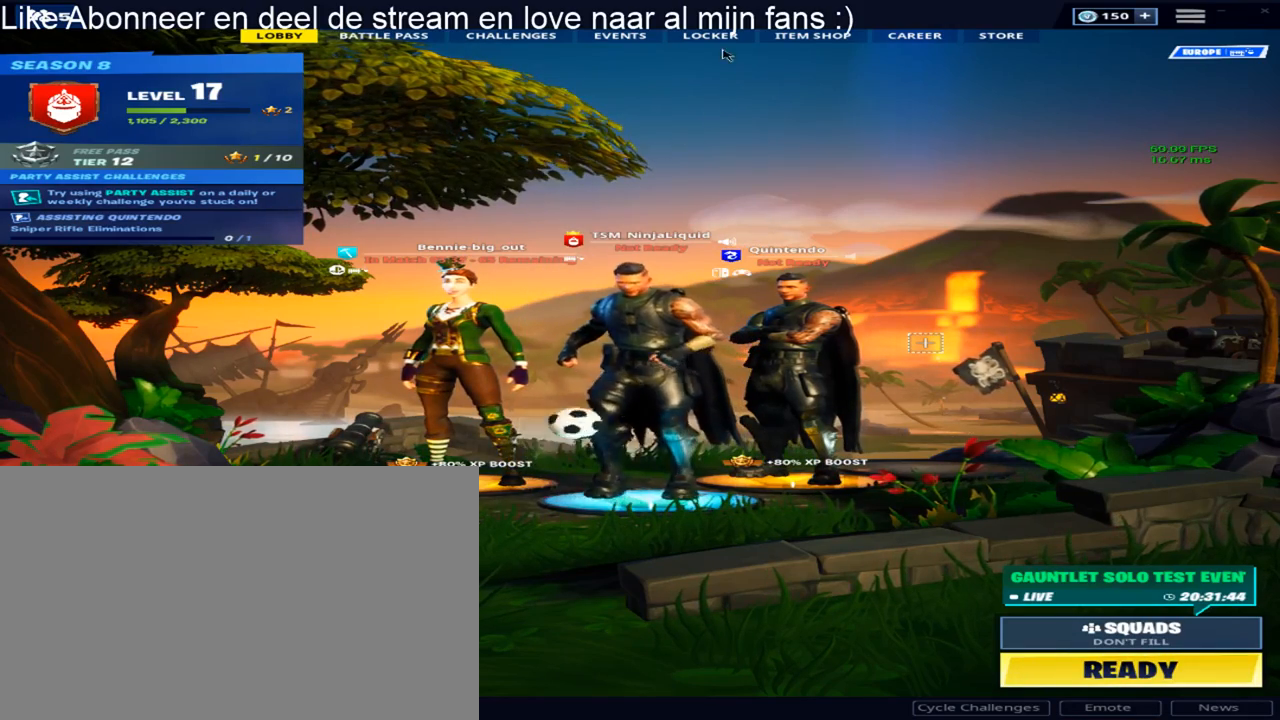
{"keys": [], "mouse": [], "mouse_move": "still", "events": []}
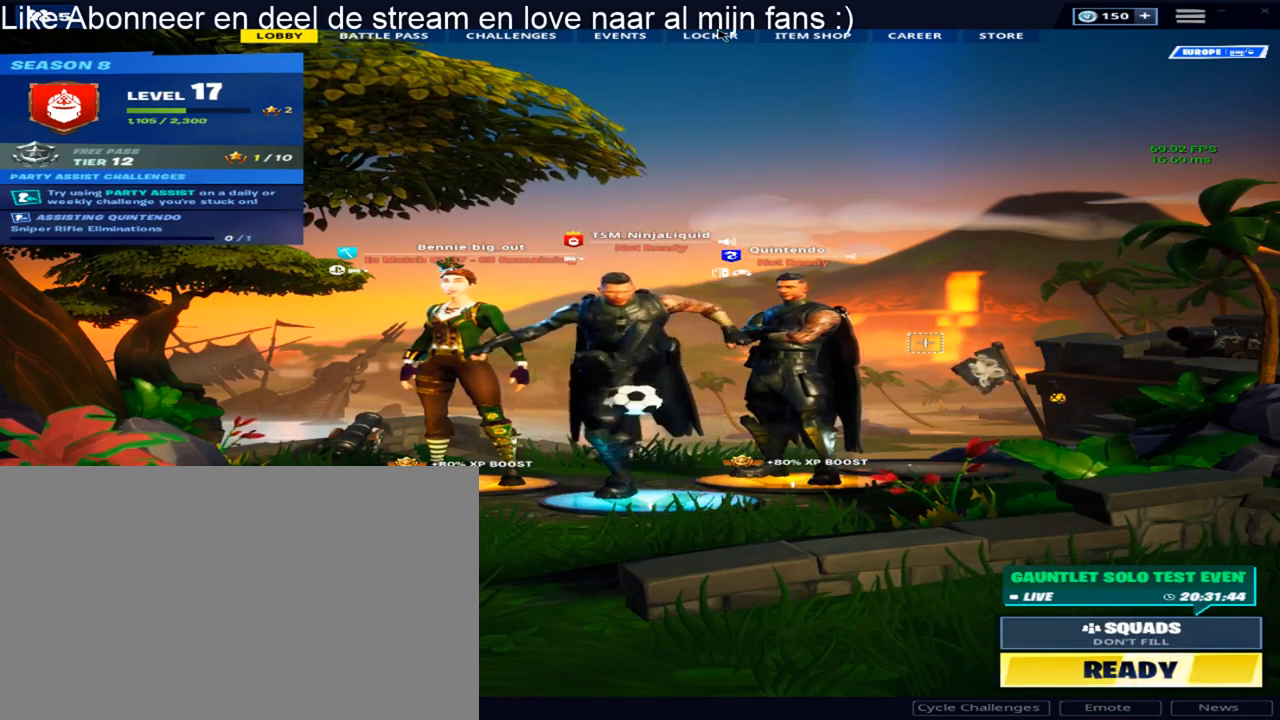
{"keys": [], "mouse": [], "mouse_move": "still", "events": [[33, "mouse_left", "down"], [467, "mouse_left", "up"]]}
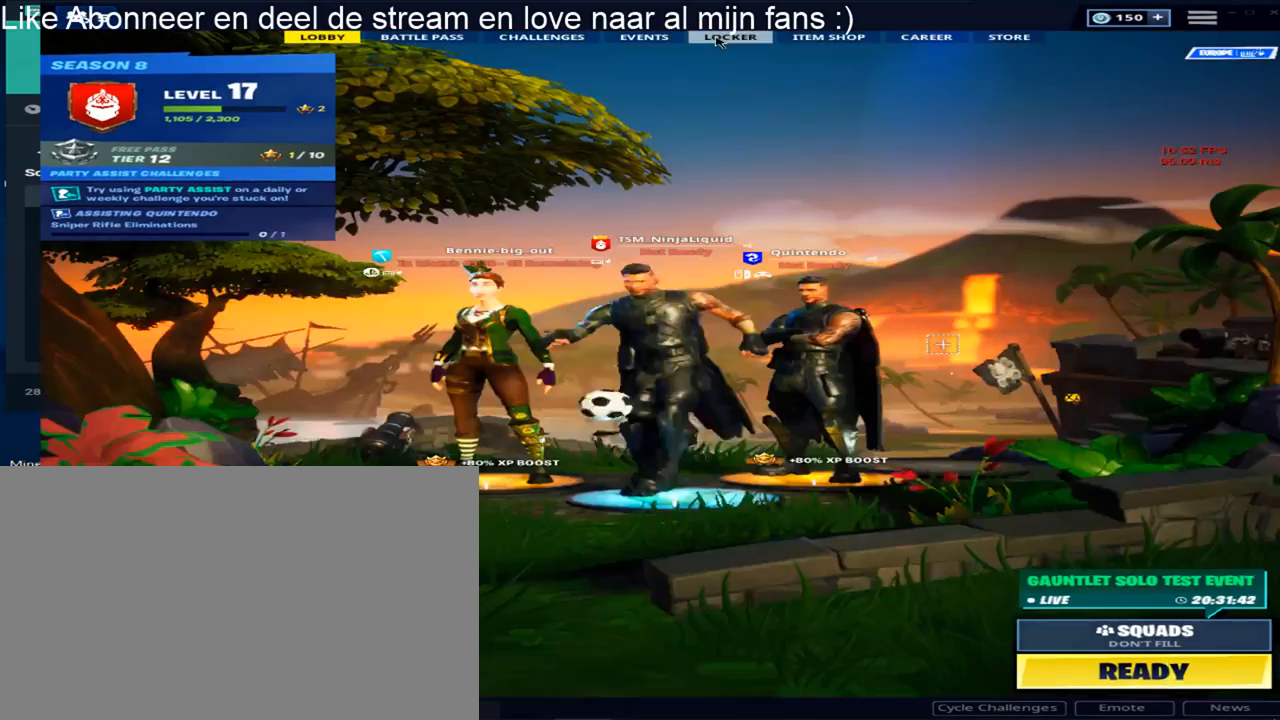
{"keys": [], "mouse": [], "mouse_move": "still", "events": [[100, "mouse_left", "down"], [233, "mouse_left", "up"]]}
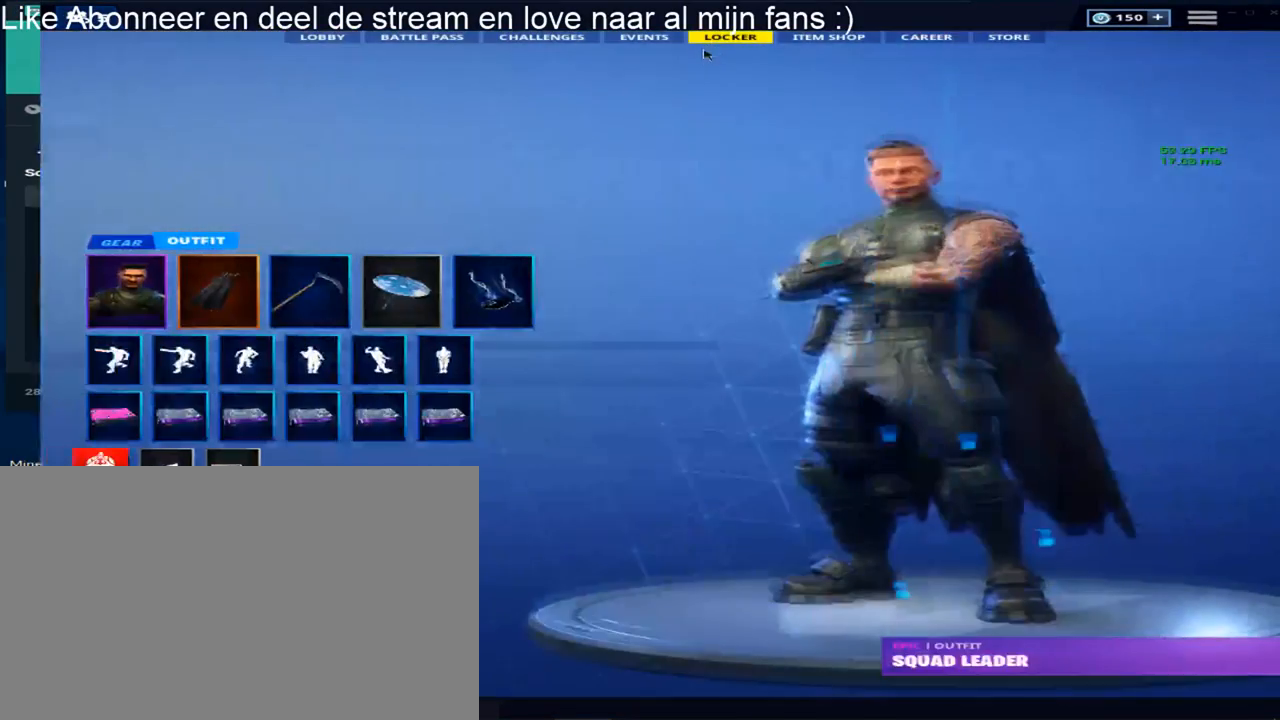
{"keys": [], "mouse": [], "mouse_move": "right", "events": []}
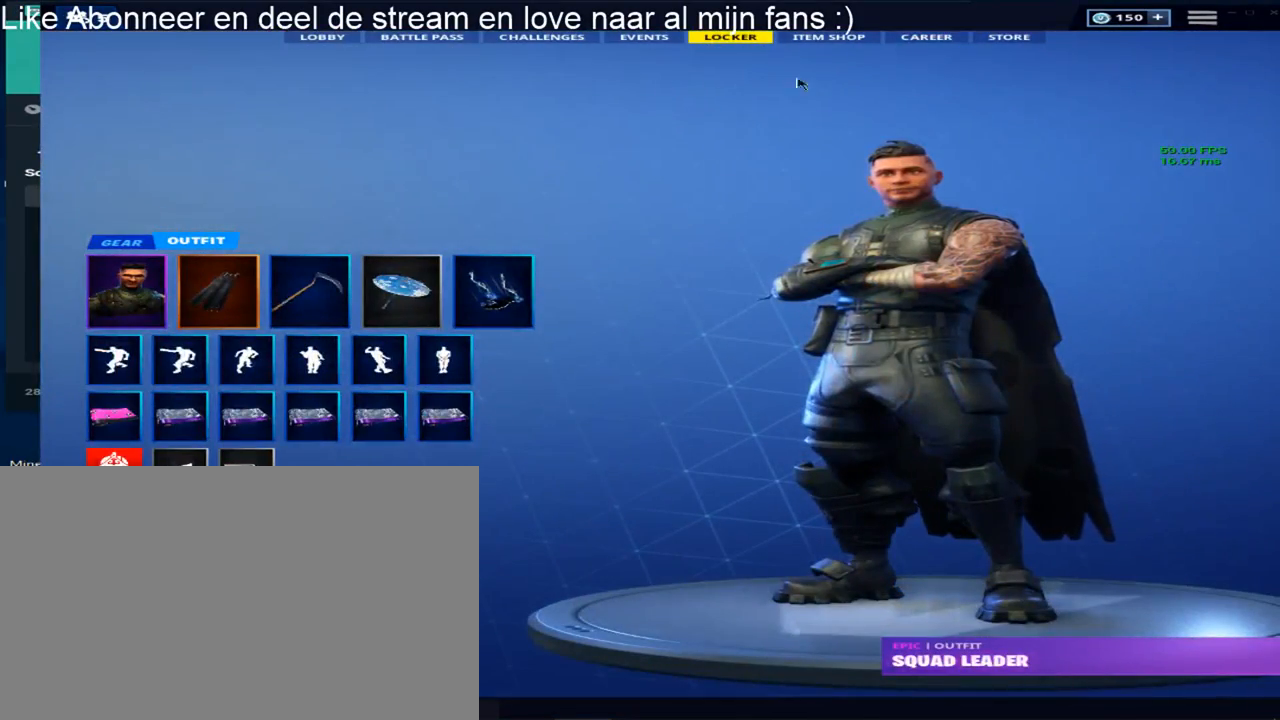
{"keys": [], "mouse": [], "mouse_move": "still", "events": []}